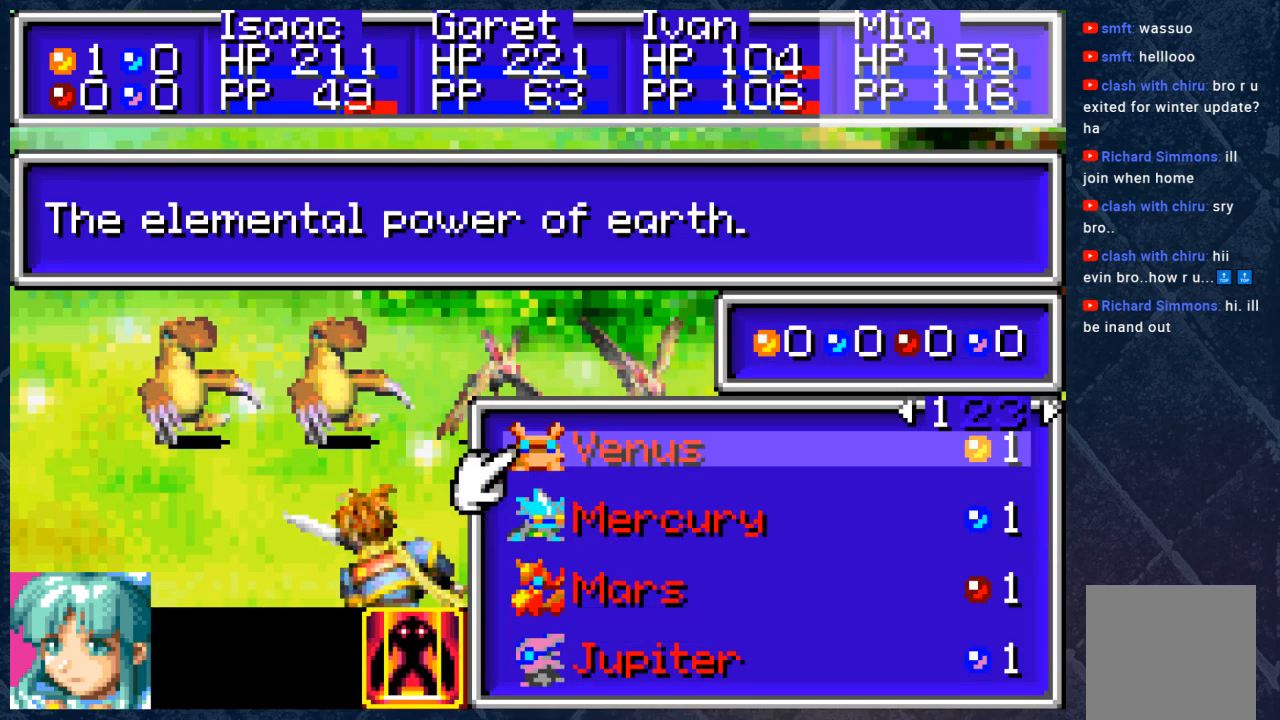
Gameplay with a controller (Xbox layout); each line is a JSON object with the inputs held at the frame after it. "events" lists button and stick changes between this image and that frame as [ms after this image, input, new state], when the widget could be followed in between. Not read: Z.
{"buttons": [], "left_stick": "center", "right_stick": "center", "events": []}
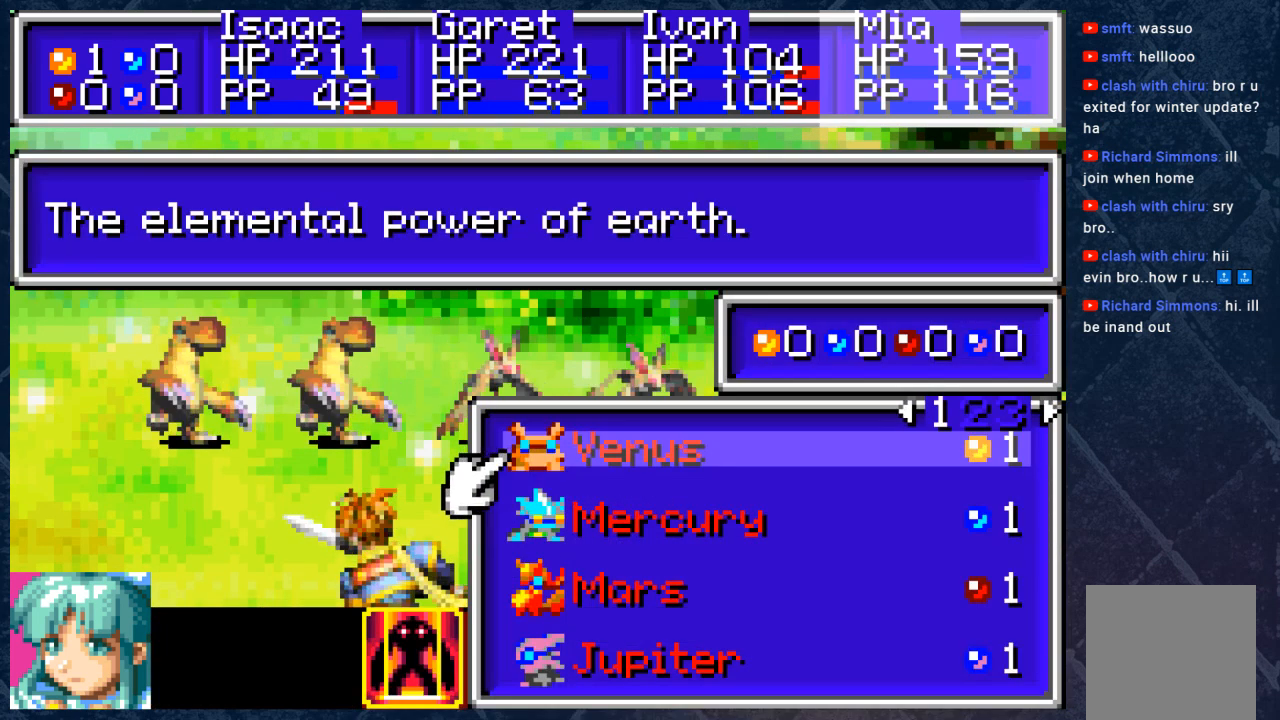
{"buttons": [], "left_stick": "center", "right_stick": "center", "events": [[33, "B", "down"], [150, "B", "up"], [183, "DPAD_LEFT", "down"], [300, "DPAD_LEFT", "up"], [400, "DPAD_LEFT", "down"], [483, "DPAD_LEFT", "up"]]}
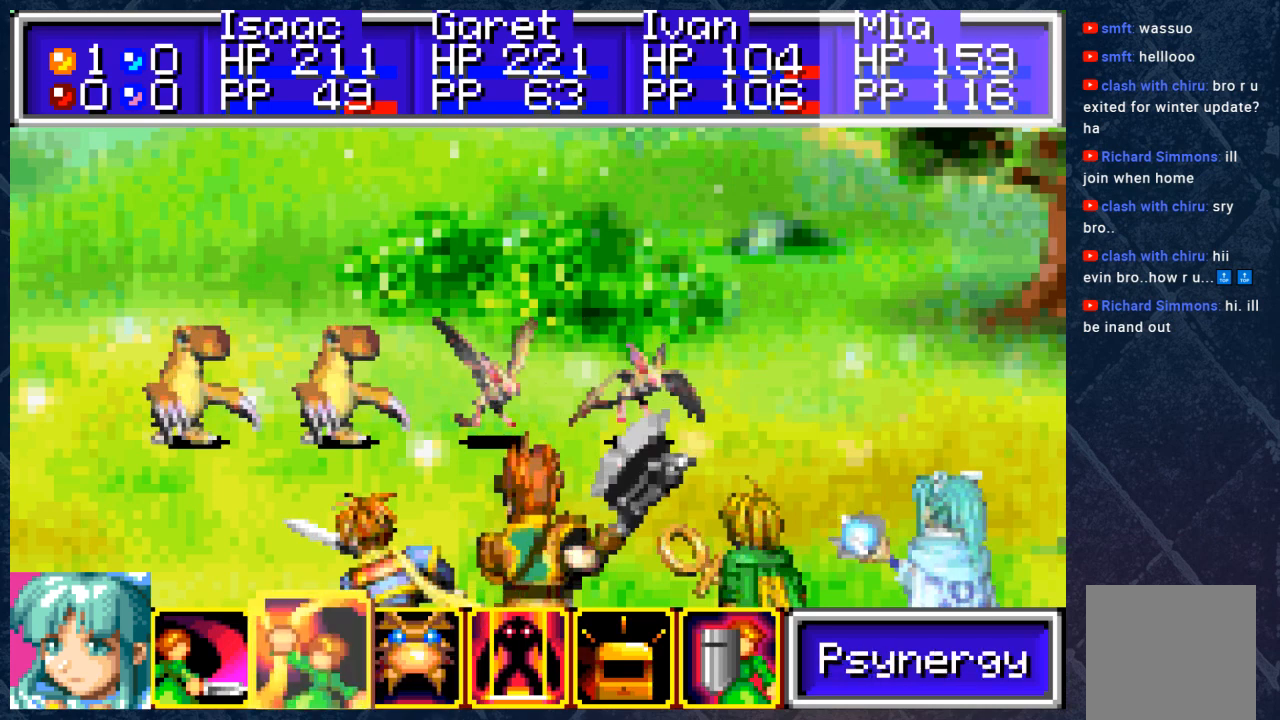
{"buttons": [], "left_stick": "center", "right_stick": "center", "events": []}
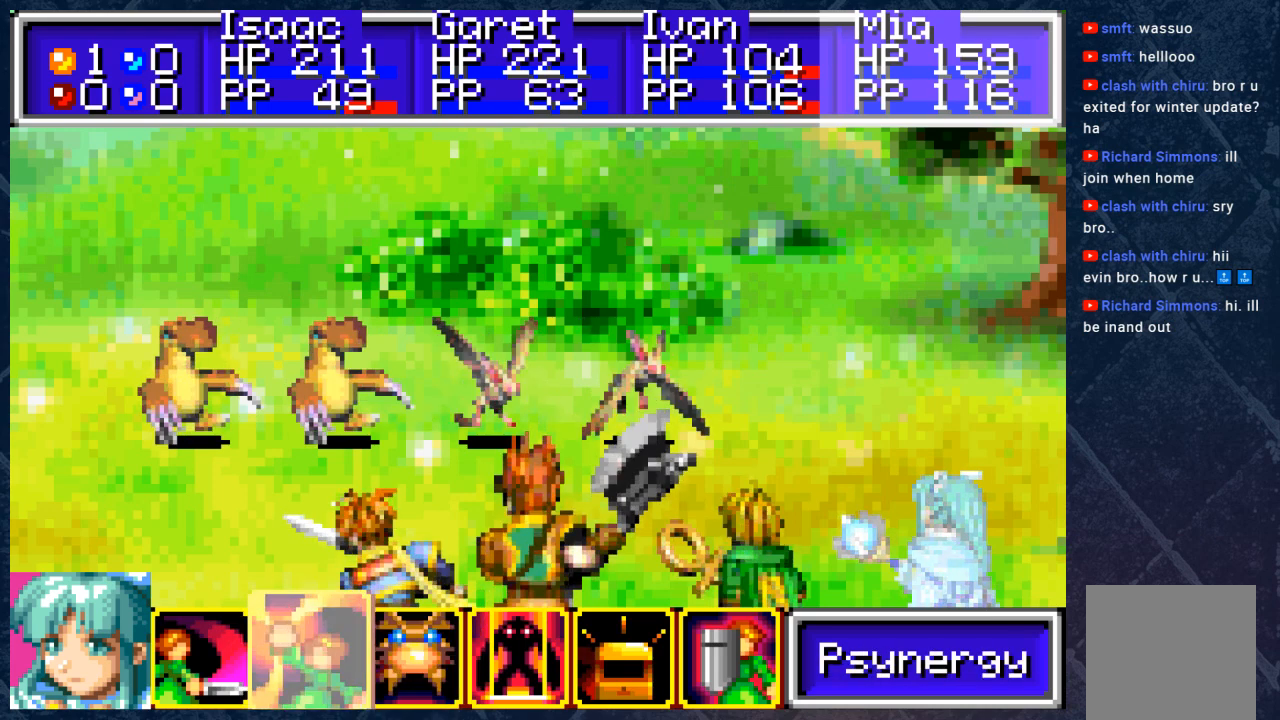
{"buttons": [], "left_stick": "center", "right_stick": "center", "events": [[333, "A", "down"], [467, "A", "up"]]}
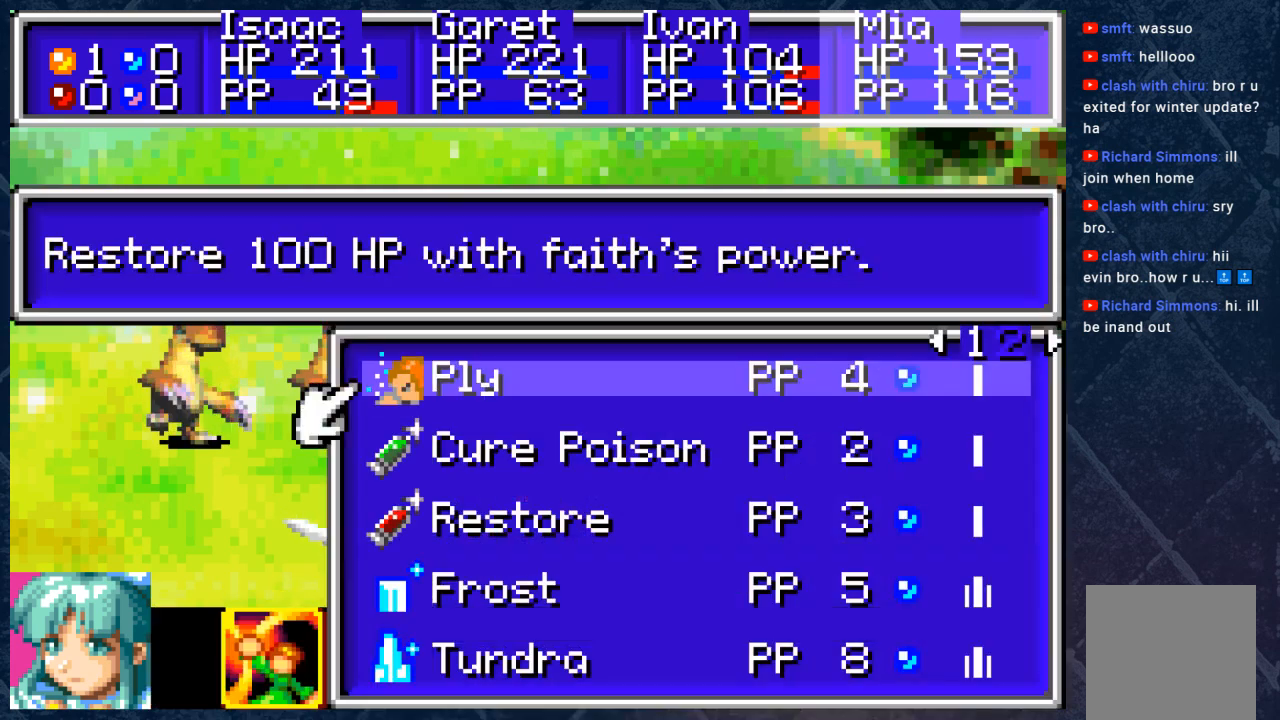
{"buttons": [], "left_stick": "center", "right_stick": "center", "events": []}
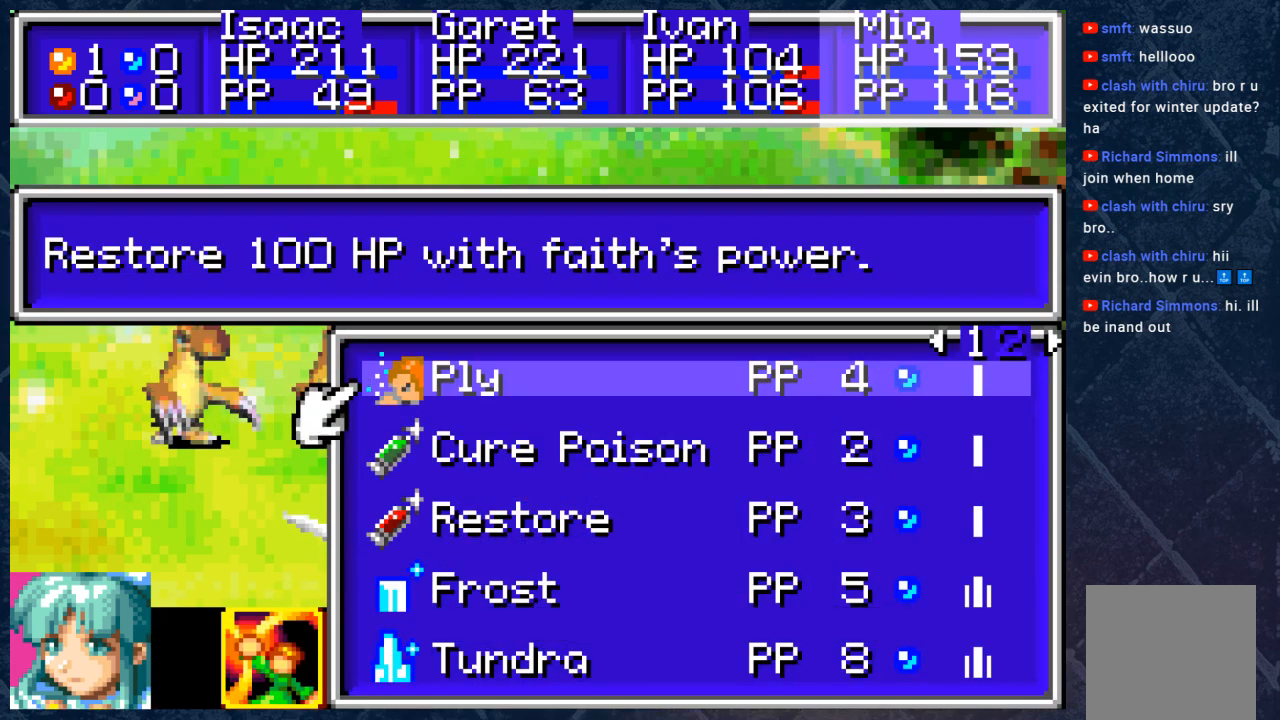
{"buttons": [], "left_stick": "center", "right_stick": "center", "events": []}
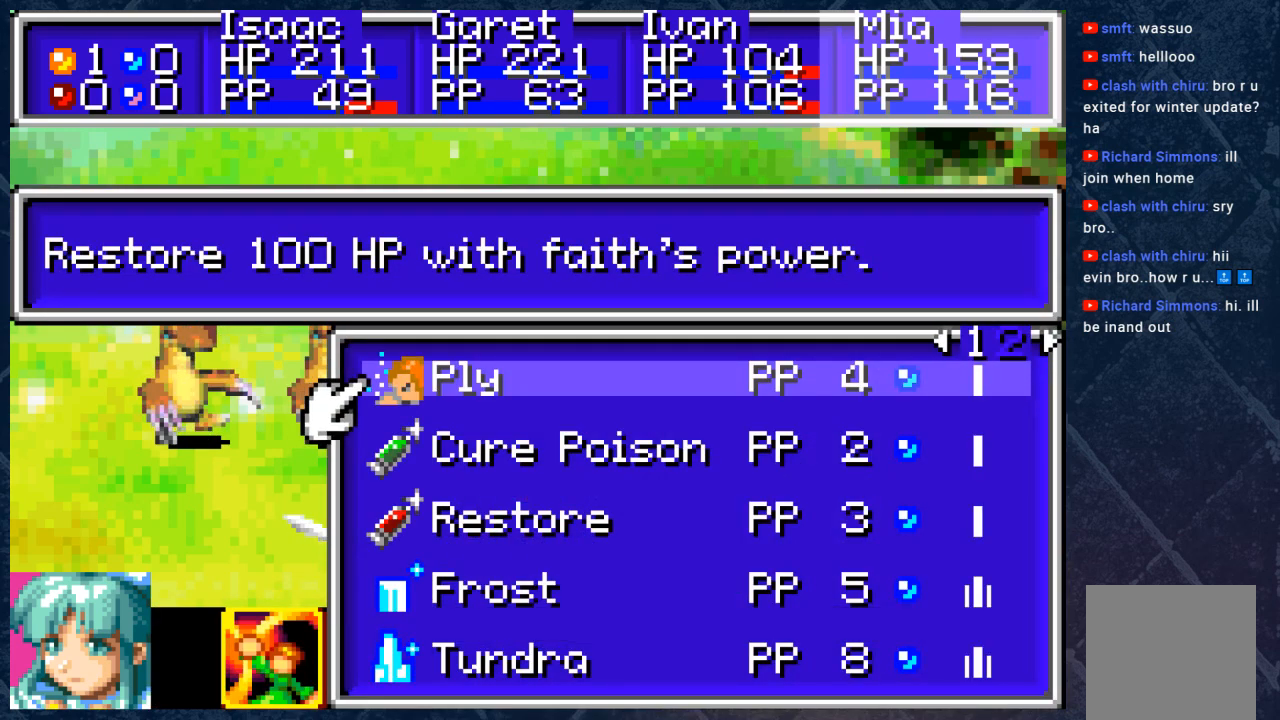
{"buttons": [], "left_stick": "center", "right_stick": "center", "events": []}
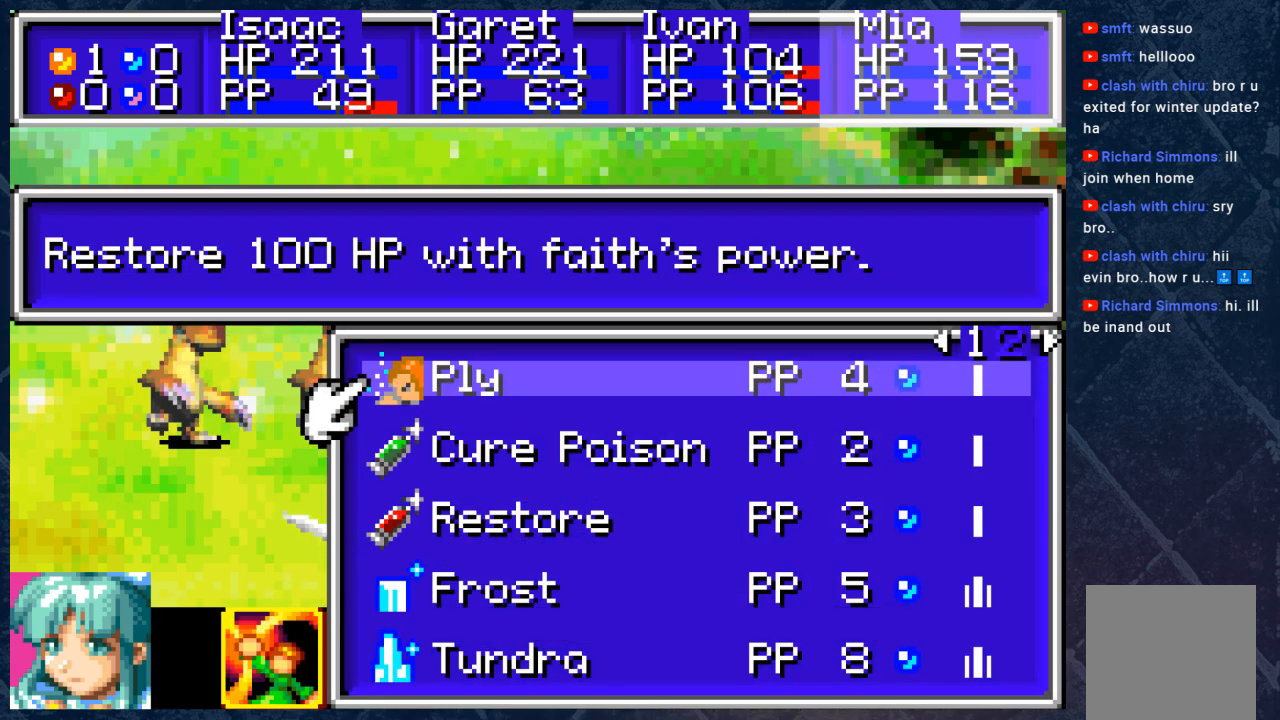
{"buttons": [], "left_stick": "center", "right_stick": "center", "events": []}
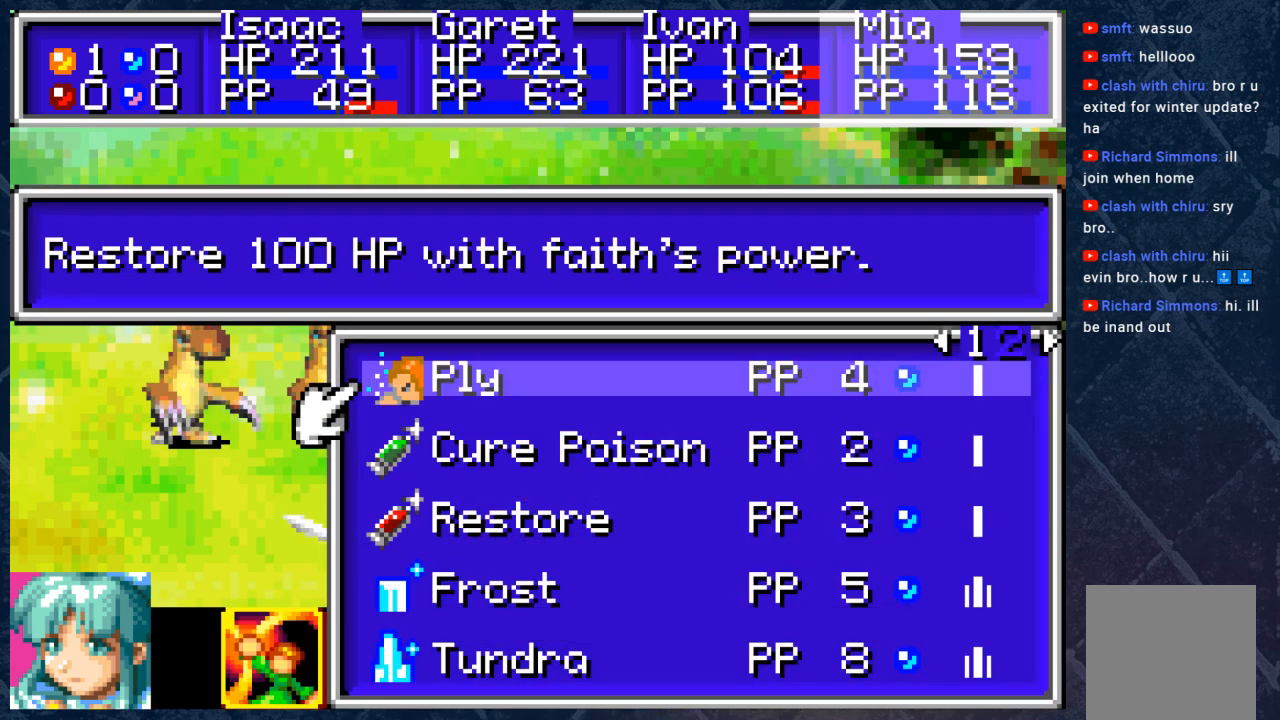
{"buttons": [], "left_stick": "center", "right_stick": "center", "events": []}
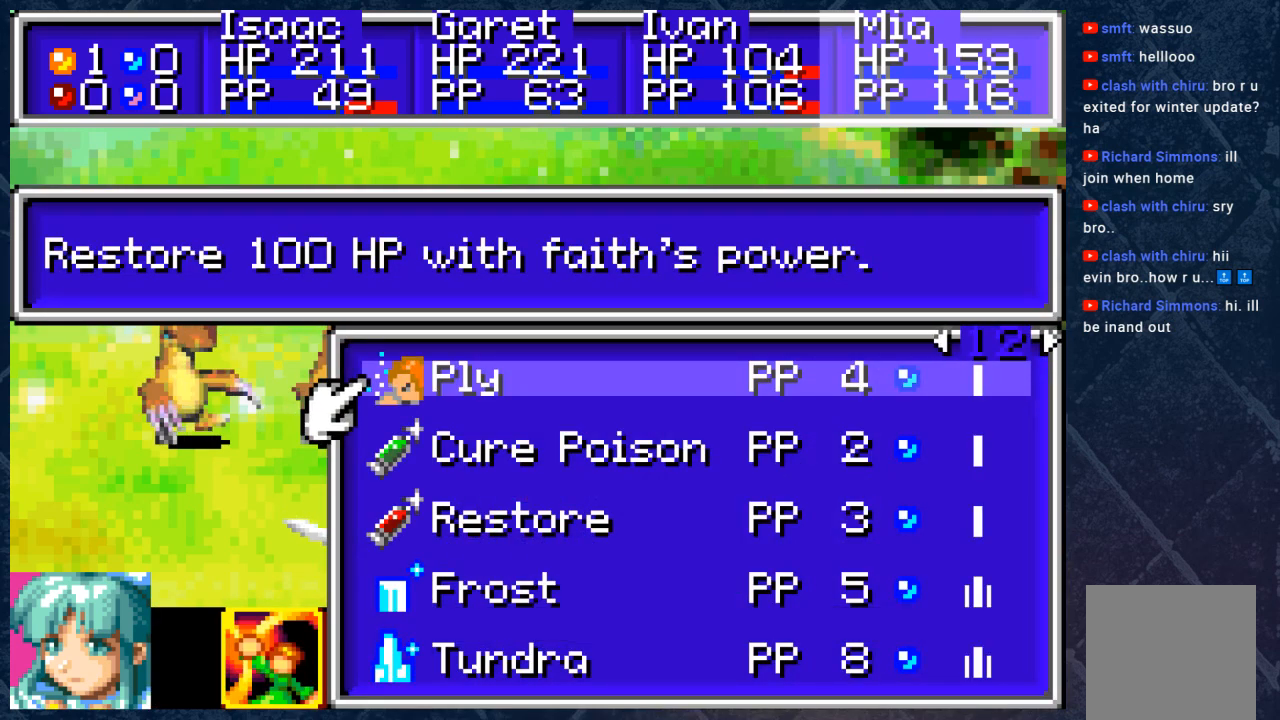
{"buttons": [], "left_stick": "center", "right_stick": "center", "events": [[233, "DPAD_RIGHT", "down"], [317, "DPAD_RIGHT", "up"]]}
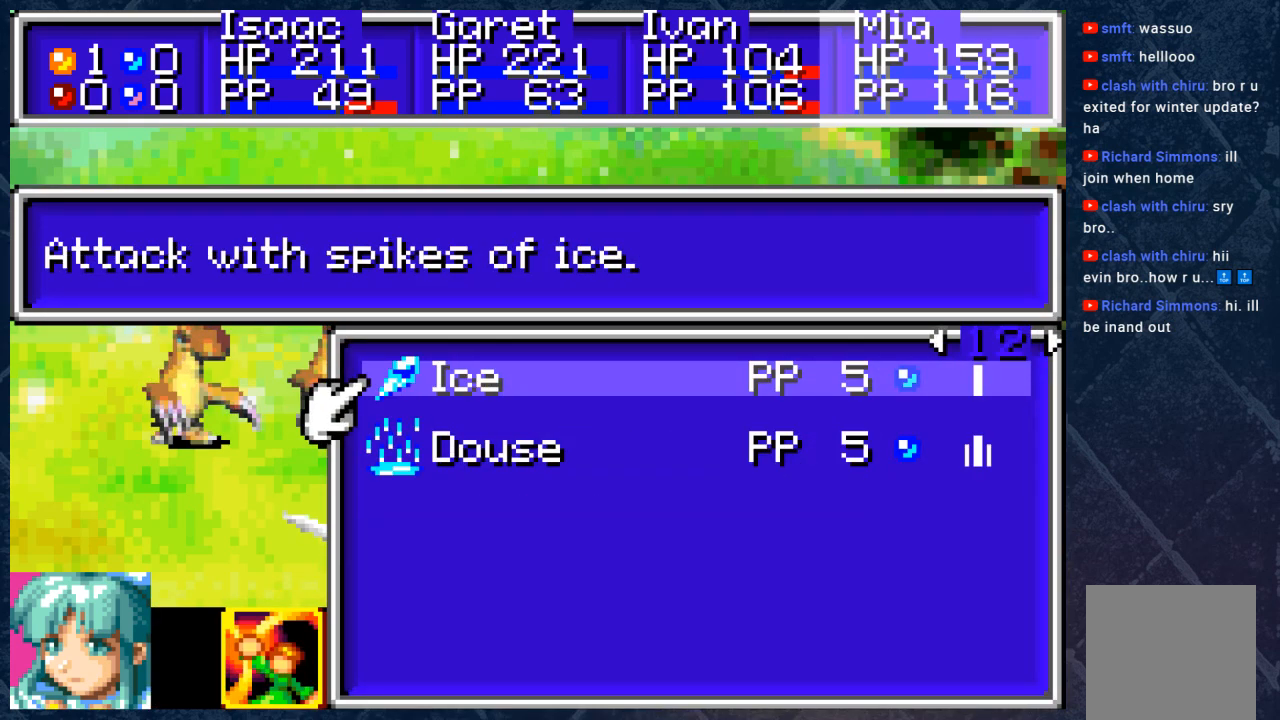
{"buttons": [], "left_stick": "center", "right_stick": "center", "events": [[183, "B", "down"], [333, "B", "up"]]}
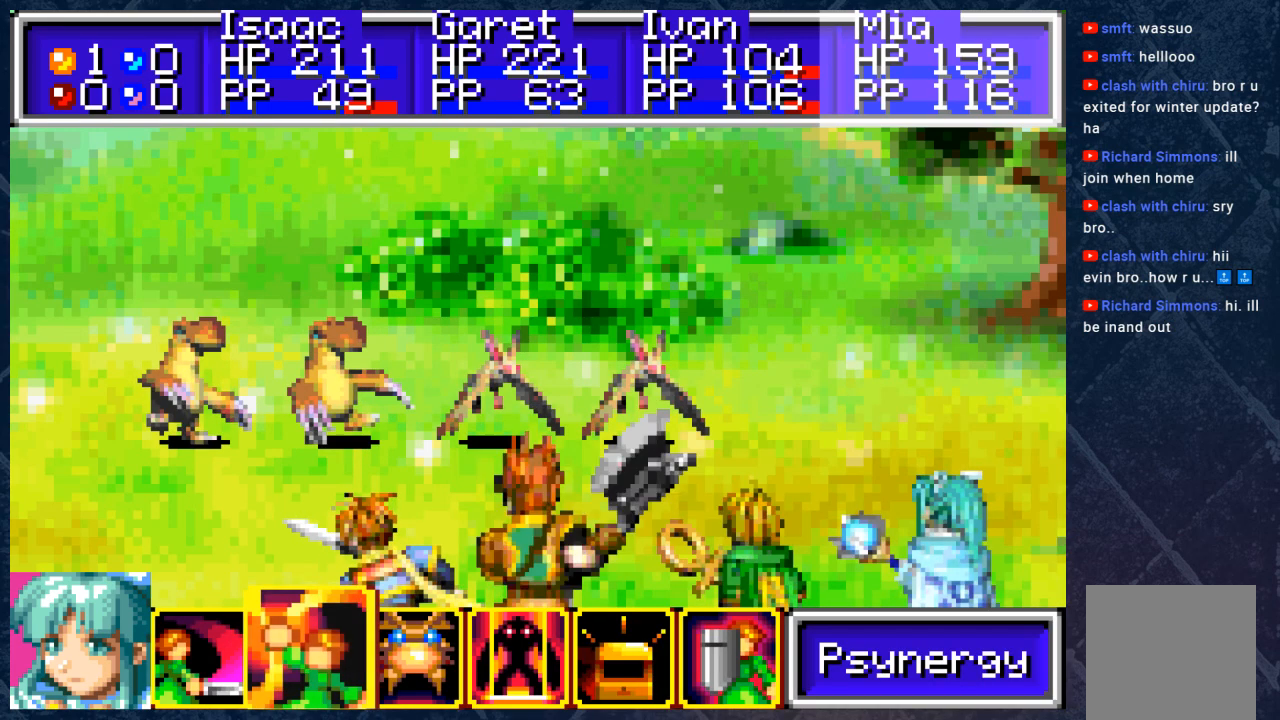
{"buttons": ["A"], "left_stick": "center", "right_stick": "center", "events": [[183, "DPAD_LEFT", "down"], [250, "DPAD_LEFT", "up"], [433, "A", "down"]]}
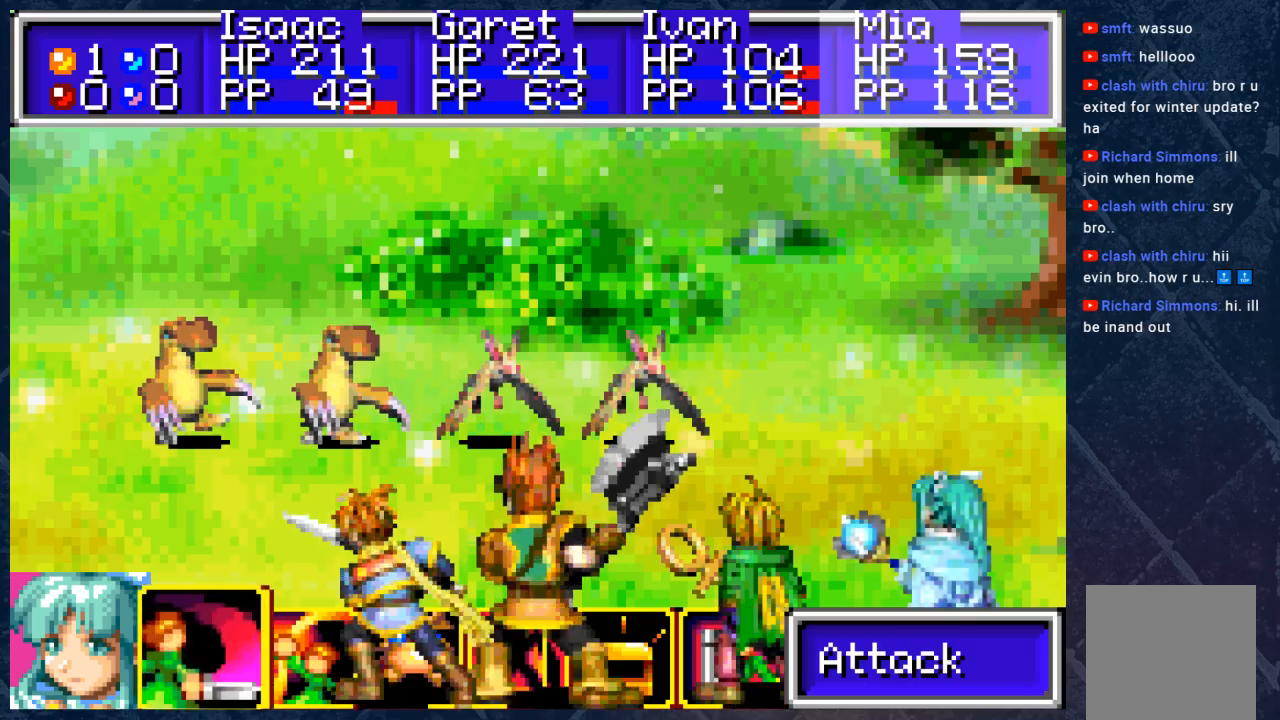
{"buttons": ["DPAD_RIGHT"], "left_stick": "center", "right_stick": "center", "events": [[67, "A", "up"], [483, "DPAD_RIGHT", "down"]]}
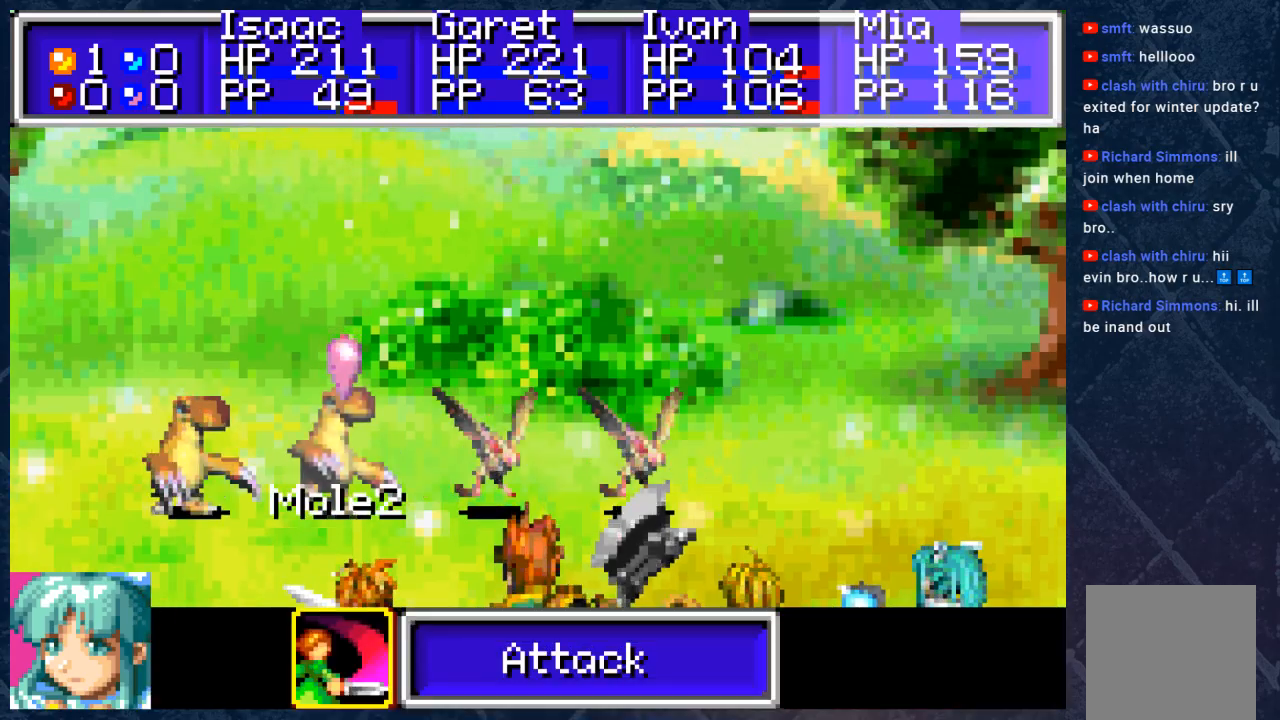
{"buttons": [], "left_stick": "center", "right_stick": "center", "events": [[67, "DPAD_RIGHT", "up"], [233, "A", "down"], [317, "A", "up"]]}
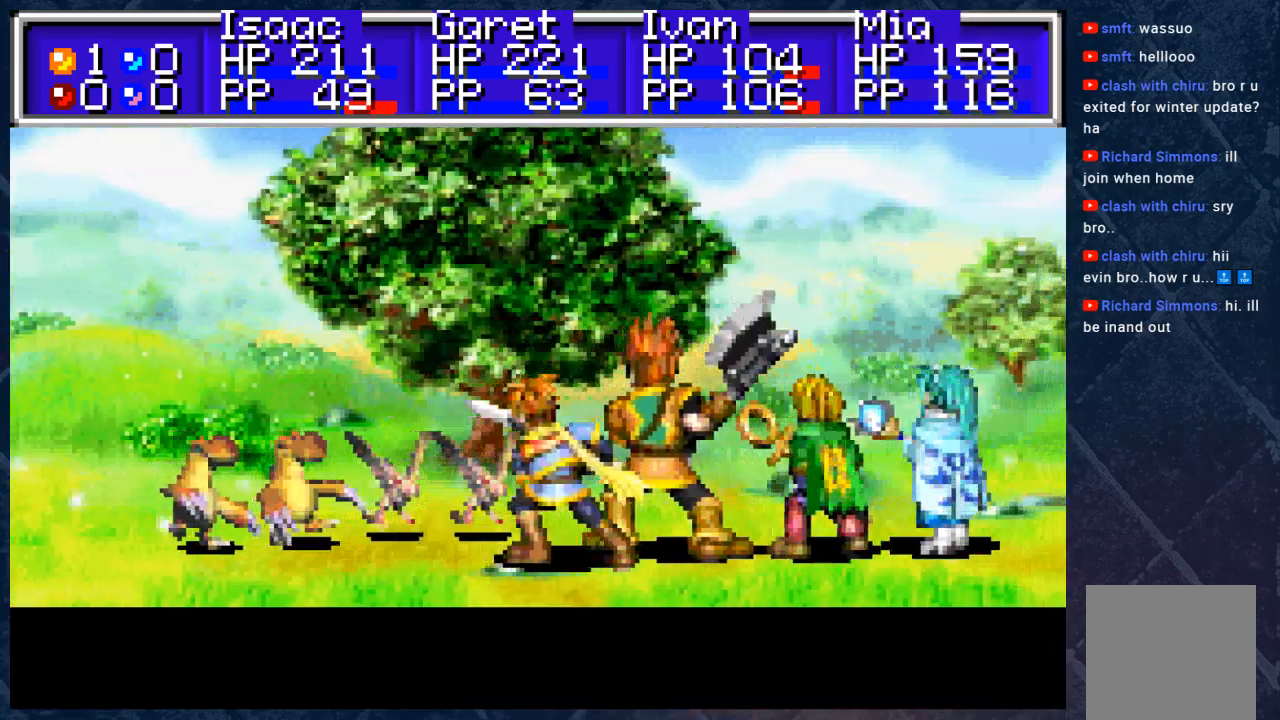
{"buttons": [], "left_stick": "center", "right_stick": "center", "events": []}
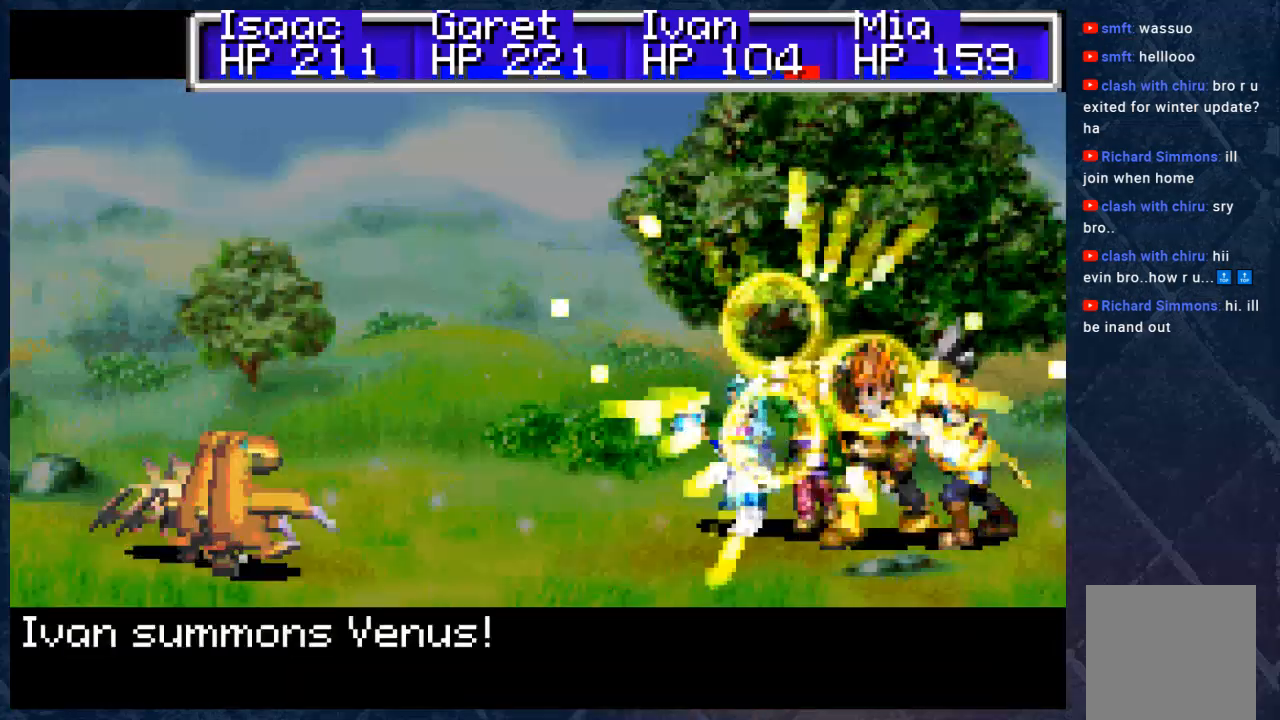
{"buttons": [], "left_stick": "center", "right_stick": "center", "events": []}
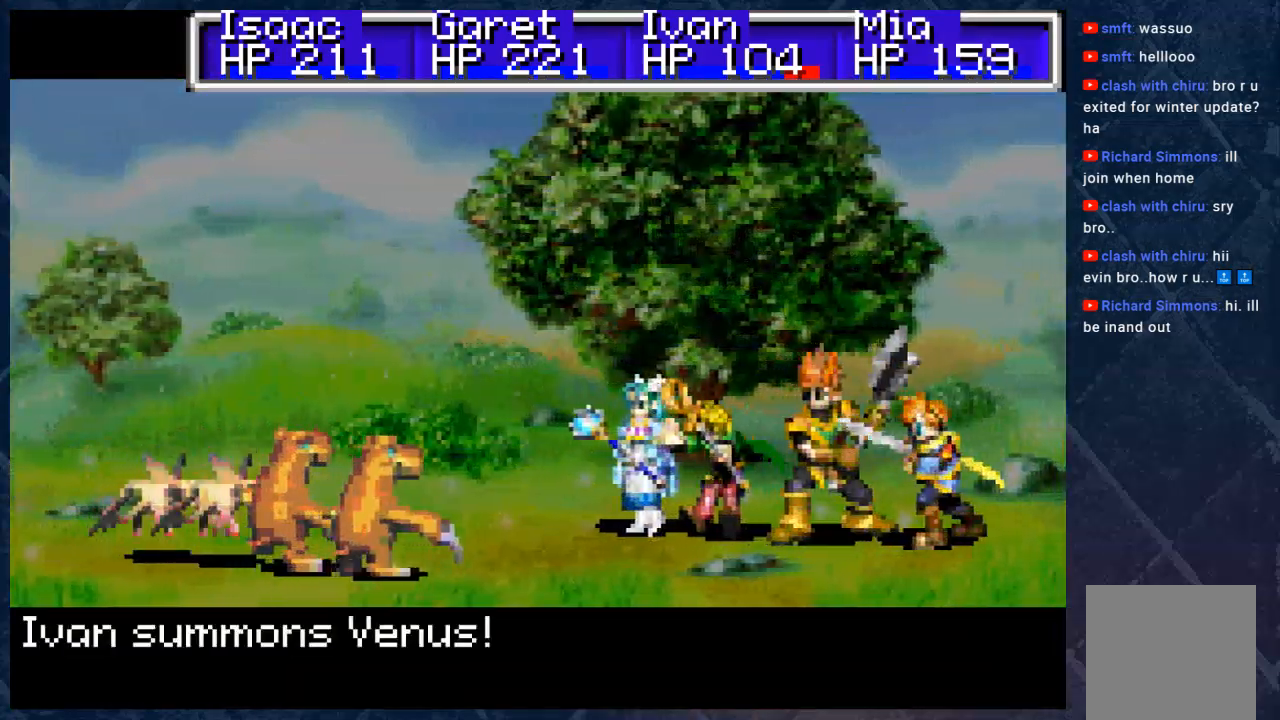
{"buttons": [], "left_stick": "center", "right_stick": "center", "events": []}
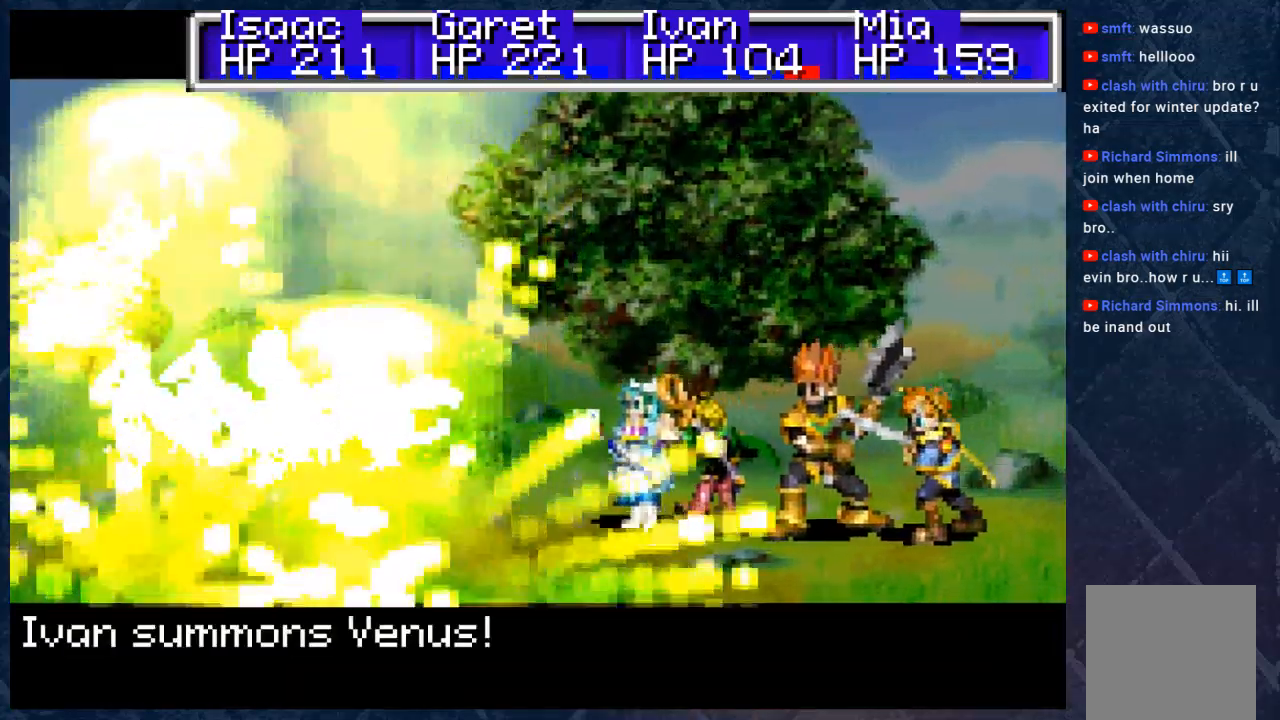
{"buttons": [], "left_stick": "center", "right_stick": "center", "events": []}
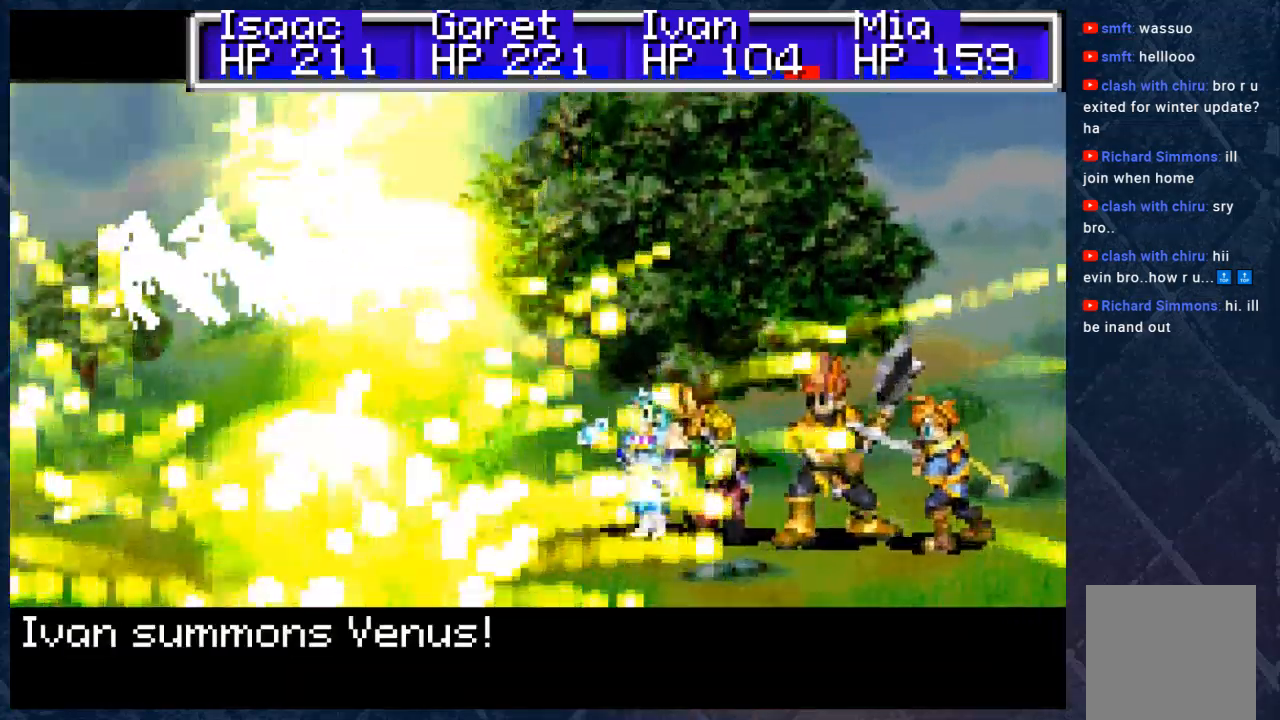
{"buttons": [], "left_stick": "center", "right_stick": "center", "events": []}
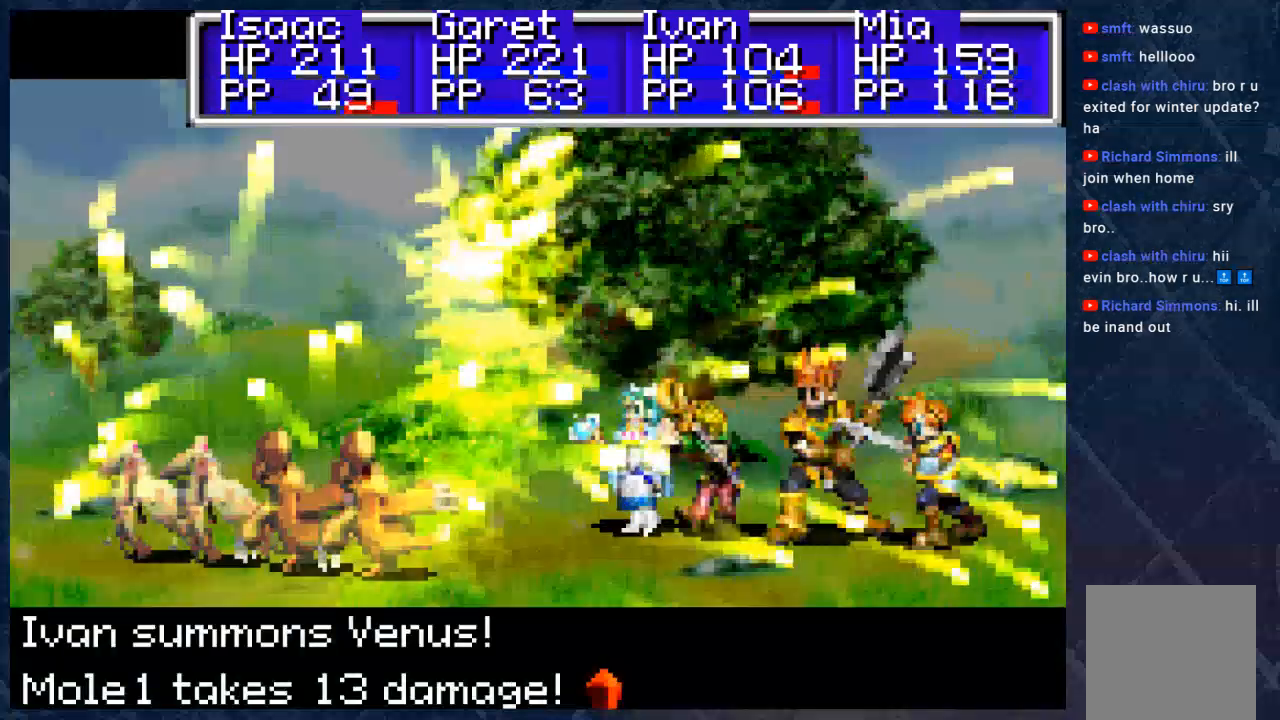
{"buttons": [], "left_stick": "center", "right_stick": "center", "events": []}
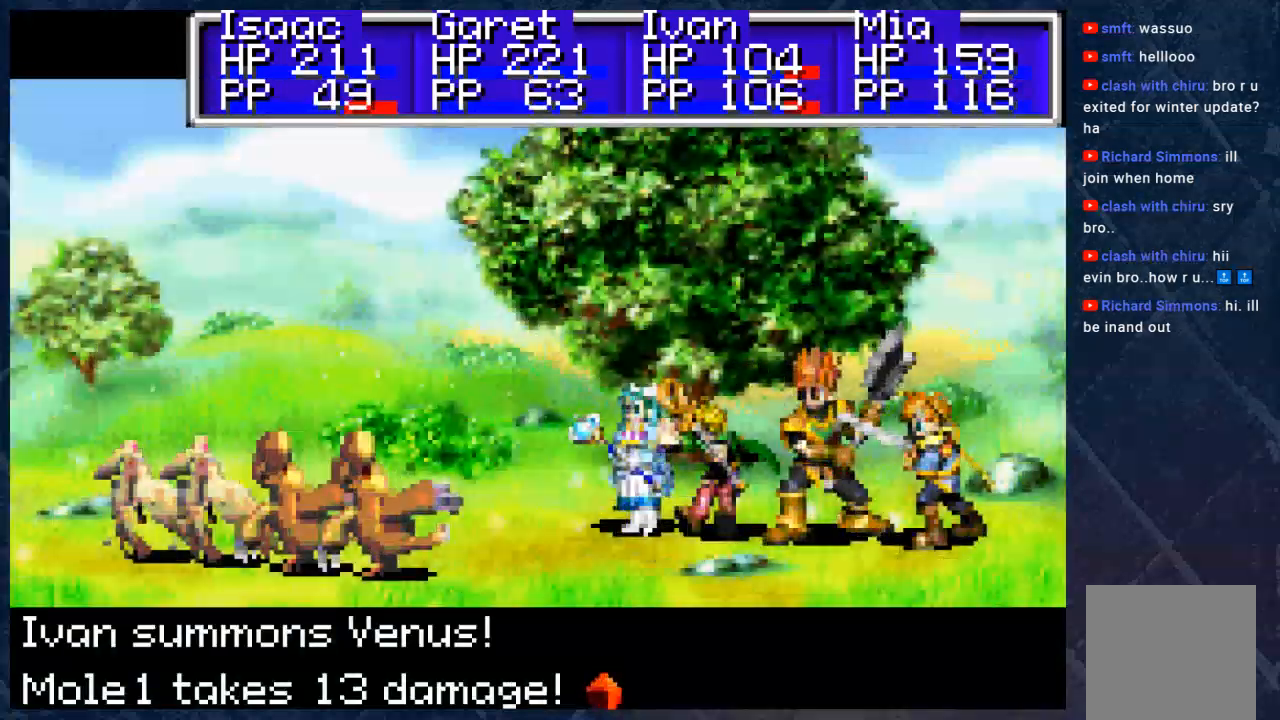
{"buttons": ["A"], "left_stick": "center", "right_stick": "center", "events": [[100, "A", "down"], [167, "A", "up"], [383, "A", "down"]]}
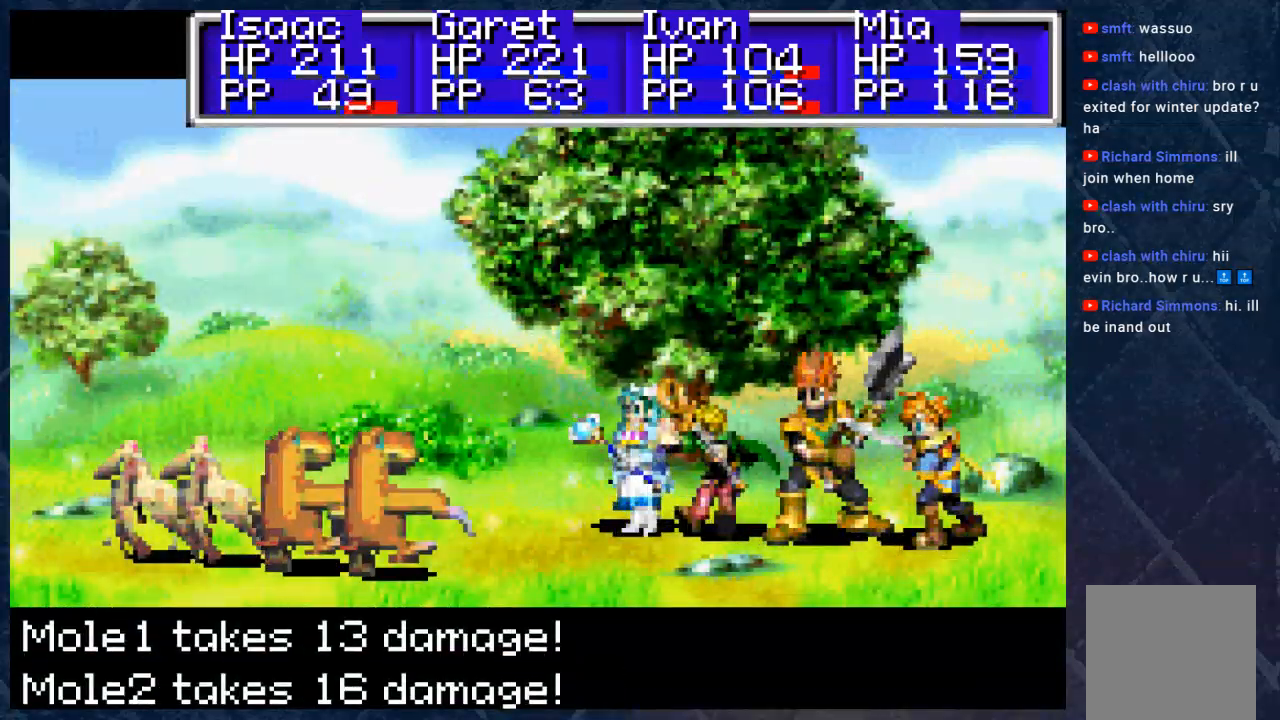
{"buttons": [], "left_stick": "center", "right_stick": "center", "events": [[17, "A", "up"], [150, "A", "down"], [283, "A", "up"], [367, "A", "down"], [500, "A", "up"]]}
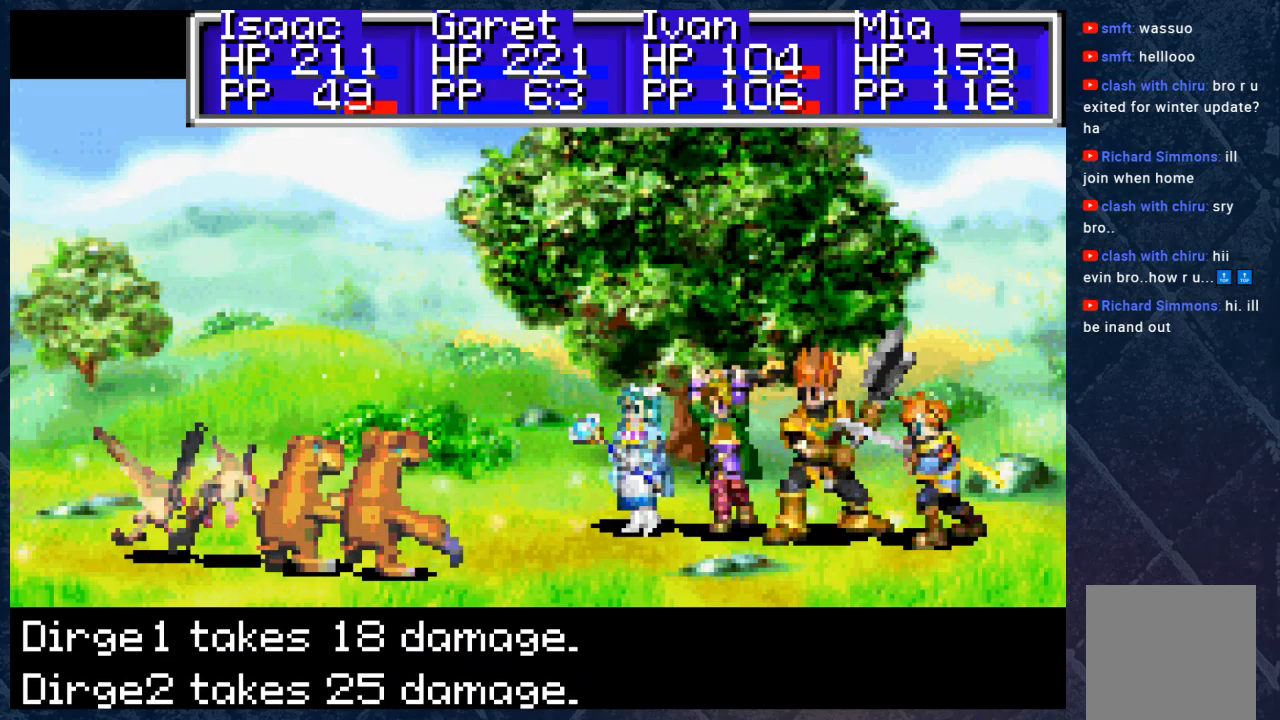
{"buttons": [], "left_stick": "center", "right_stick": "center", "events": [[200, "A", "down"], [283, "A", "up"]]}
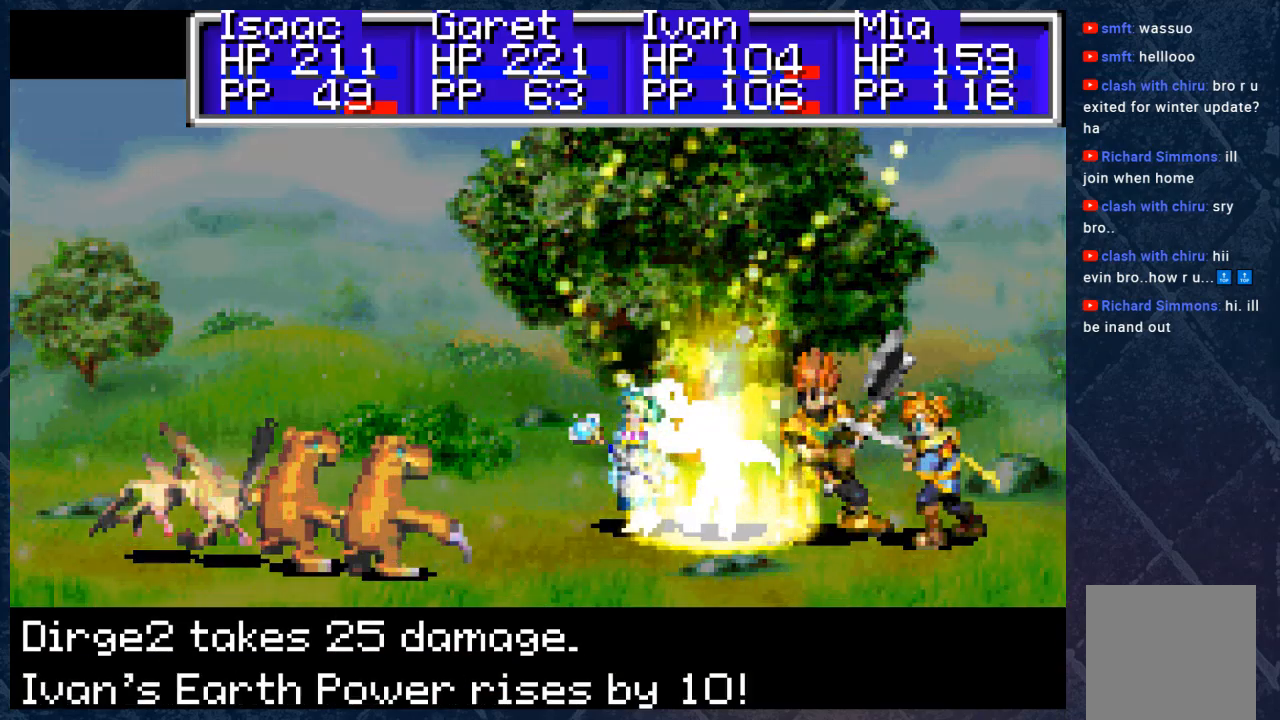
{"buttons": ["A"], "left_stick": "center", "right_stick": "center", "events": [[383, "A", "down"]]}
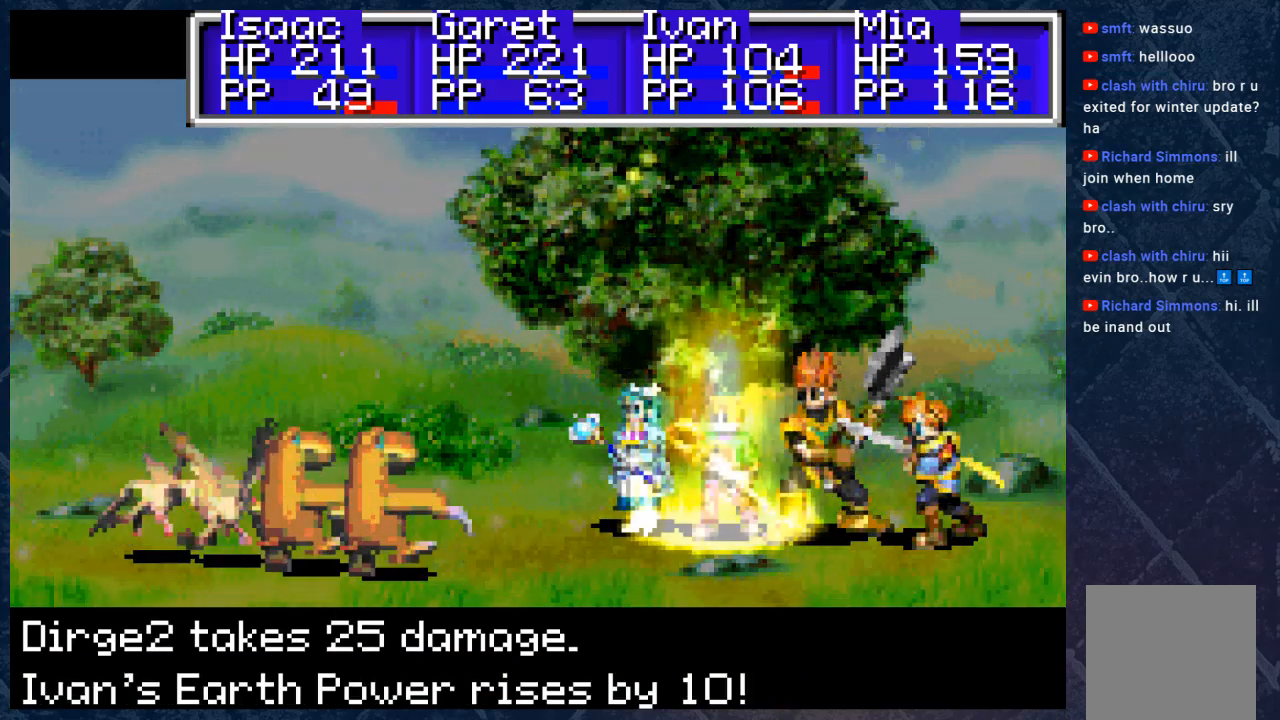
{"buttons": [], "left_stick": "center", "right_stick": "center", "events": [[67, "A", "up"]]}
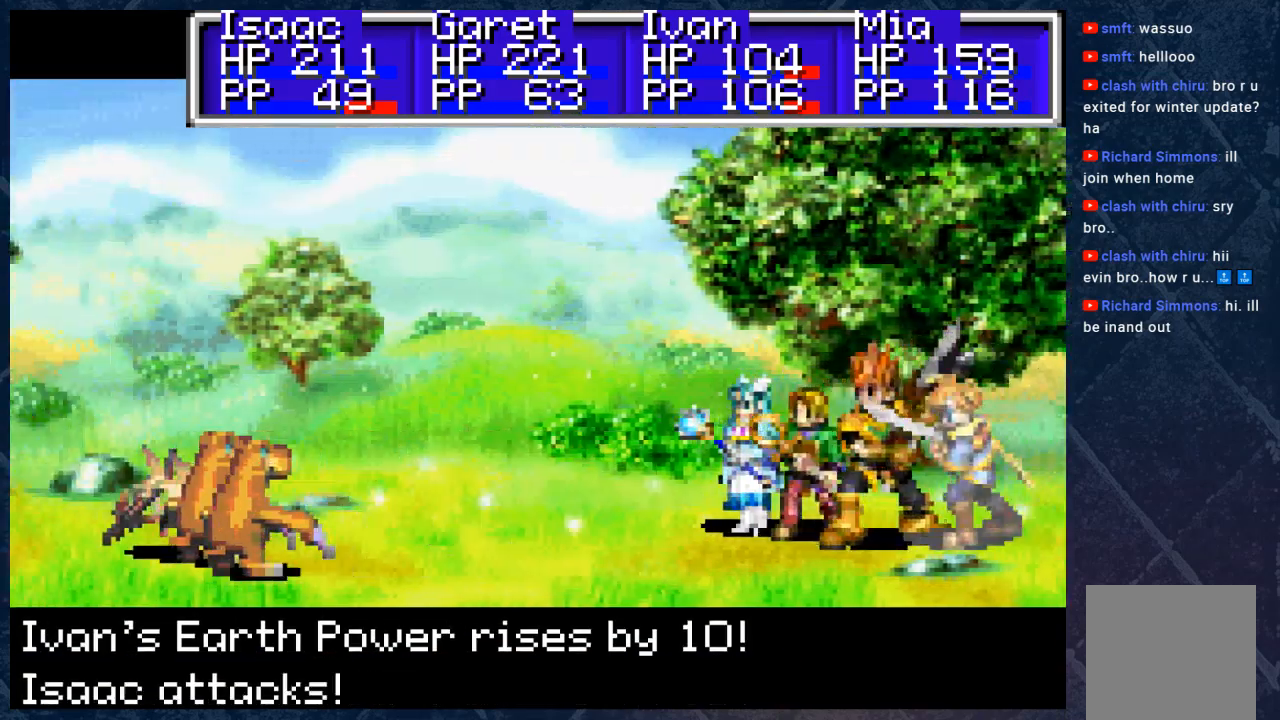
{"buttons": [], "left_stick": "center", "right_stick": "center", "events": [[317, "A", "down"], [483, "A", "up"]]}
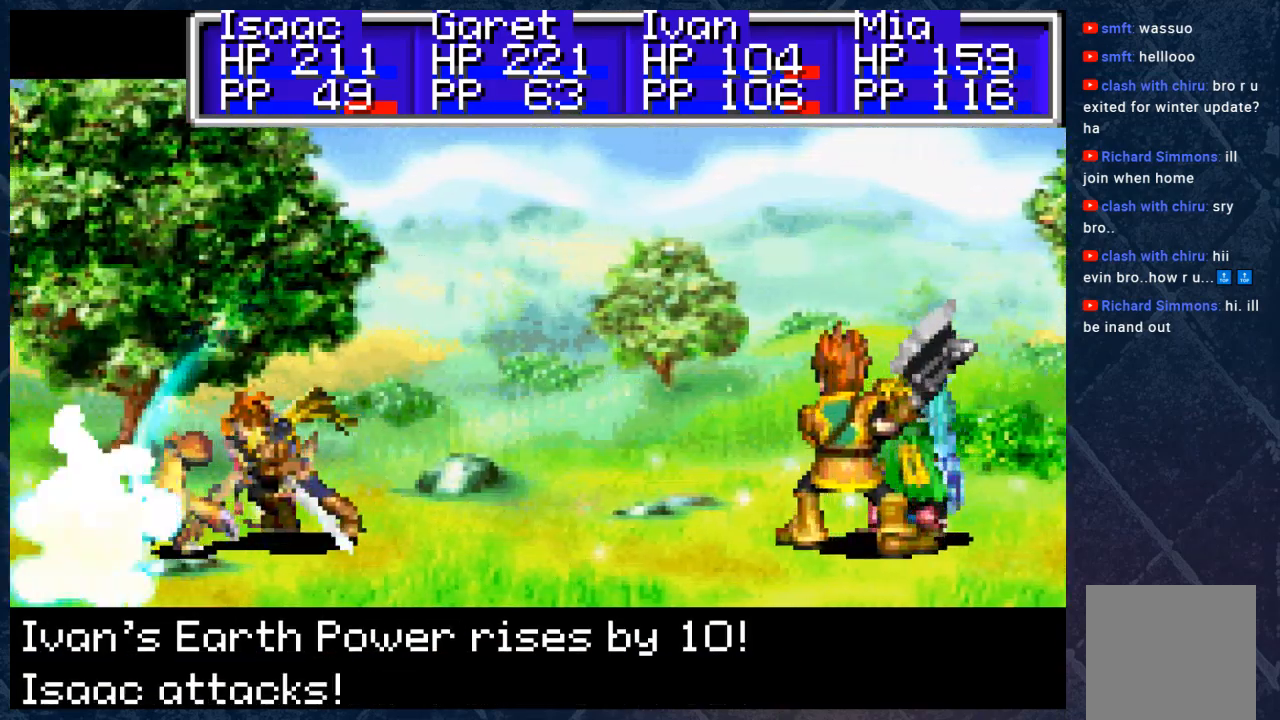
{"buttons": [], "left_stick": "center", "right_stick": "center", "events": []}
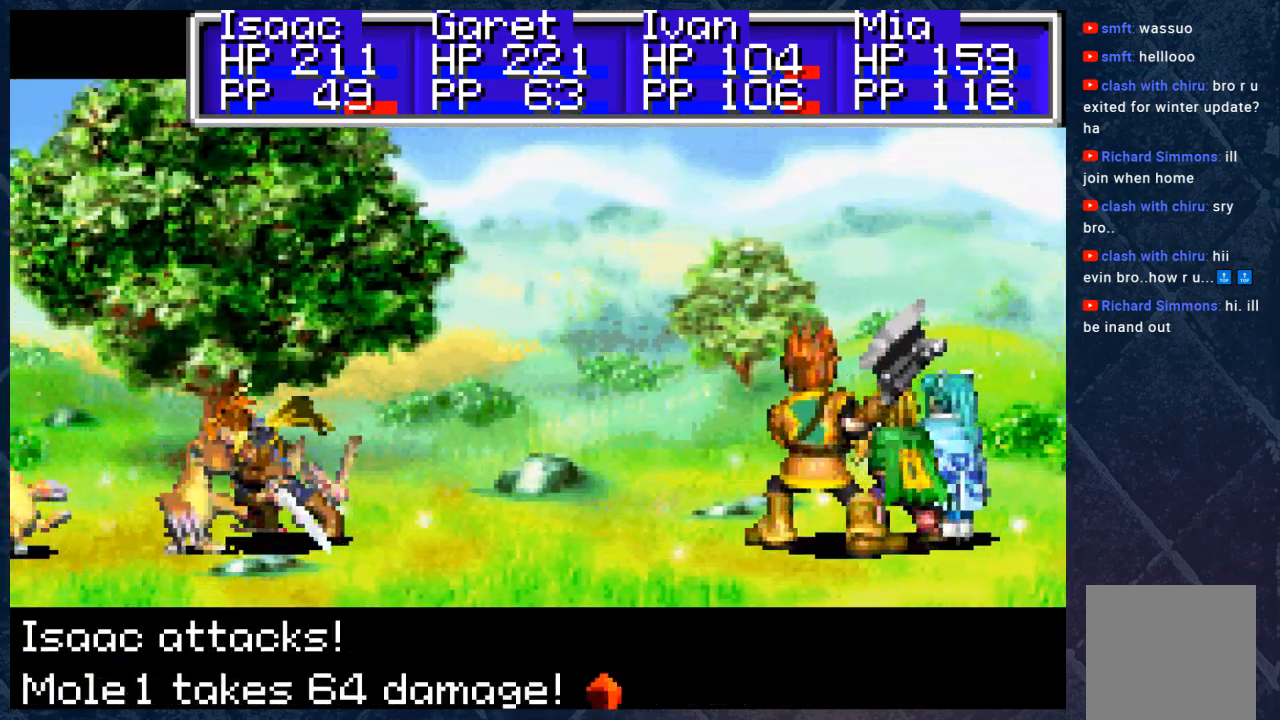
{"buttons": [], "left_stick": "center", "right_stick": "center", "events": [[200, "A", "down"], [350, "A", "up"]]}
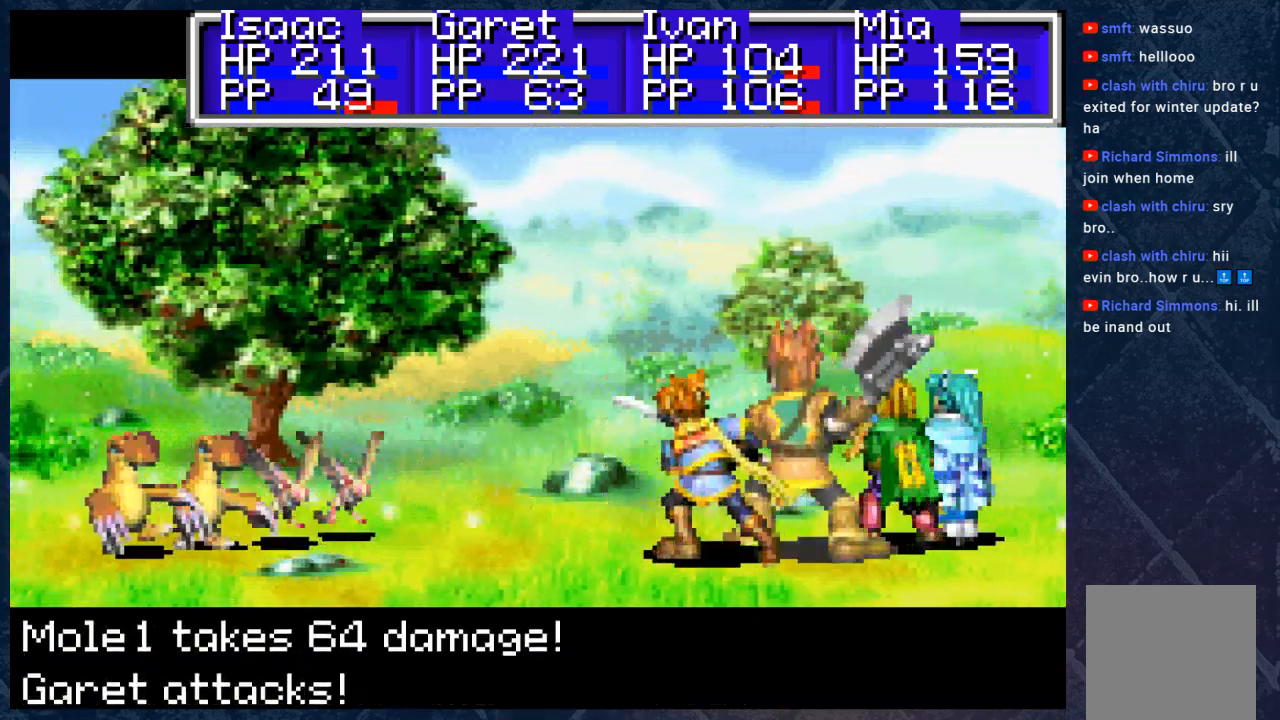
{"buttons": [], "left_stick": "center", "right_stick": "center", "events": [[200, "A", "down"], [367, "A", "up"]]}
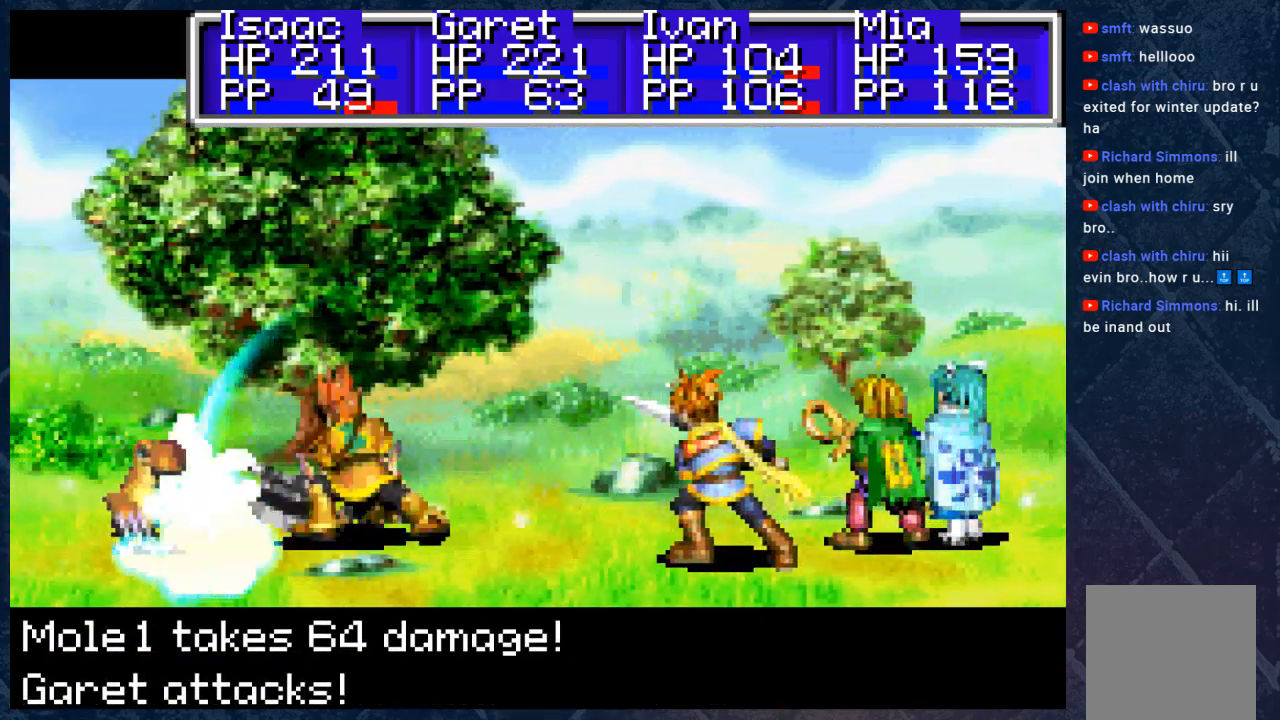
{"buttons": [], "left_stick": "center", "right_stick": "center", "events": [[133, "A", "down"], [250, "A", "up"]]}